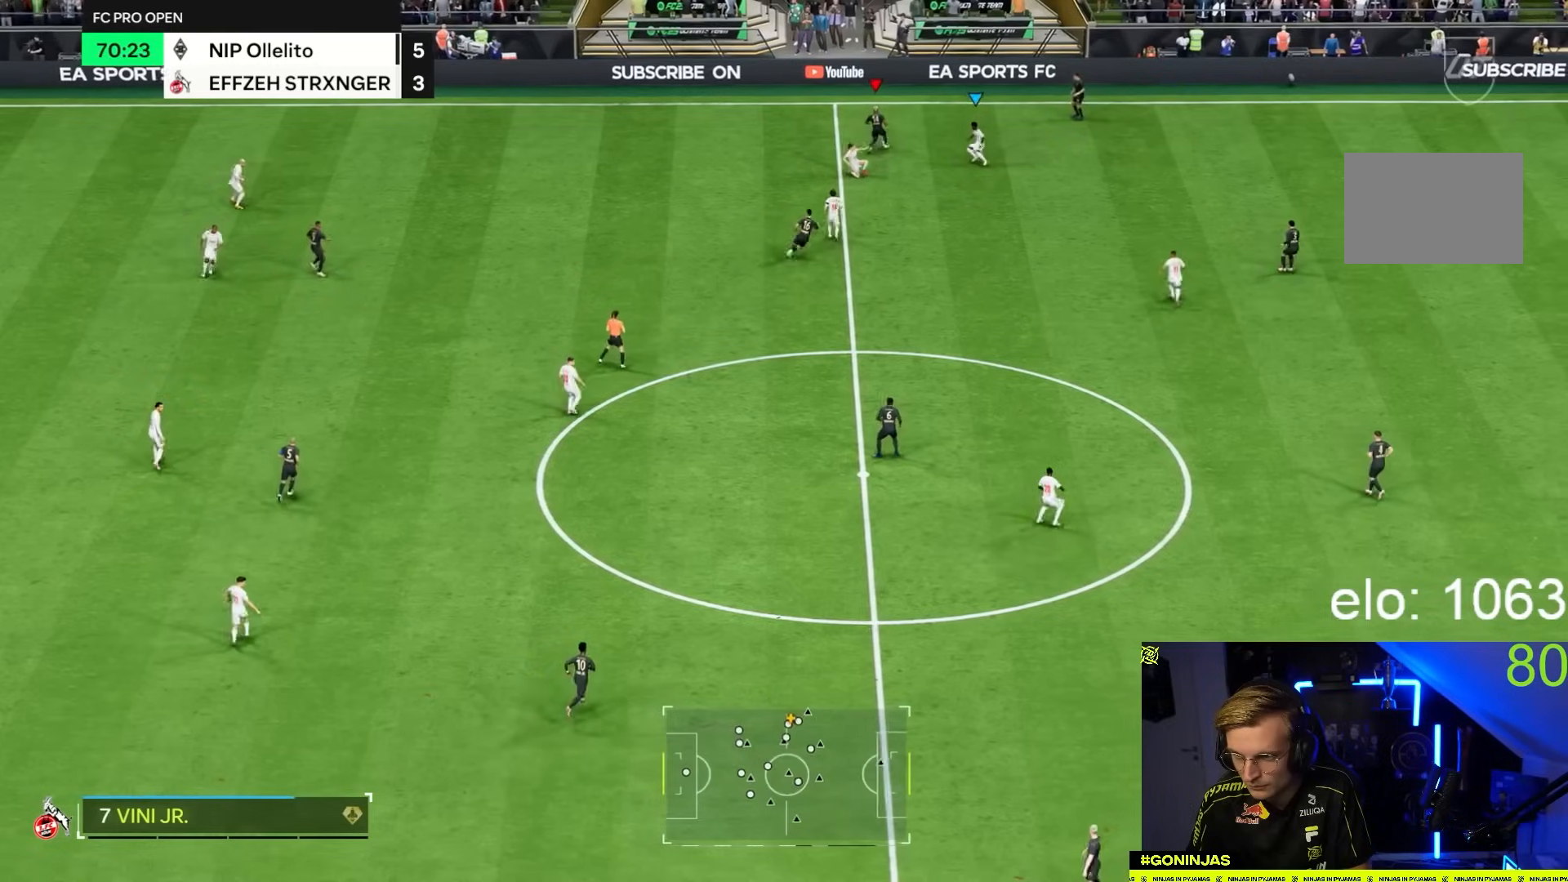
Gameplay with a controller (PlayStation layout); each line is a JSON object with the inputs held at the frame after it (dt_ms = milliseconds from this image to that frame). "button_events" lists button changes between this image and that frame as [ms after this image, input, new state], when the widget could be followed in between (sticks are given only as held states). Not read: L3 R3.
{"dt_ms": 1000, "buttons": [], "left_stick": "down-left", "right_stick": "center", "button_events": [[217, "R2", "down"], [700, "L1", "up"], [733, "R1", "down"], [800, "R1", "up"], [917, "R2", "up"]]}
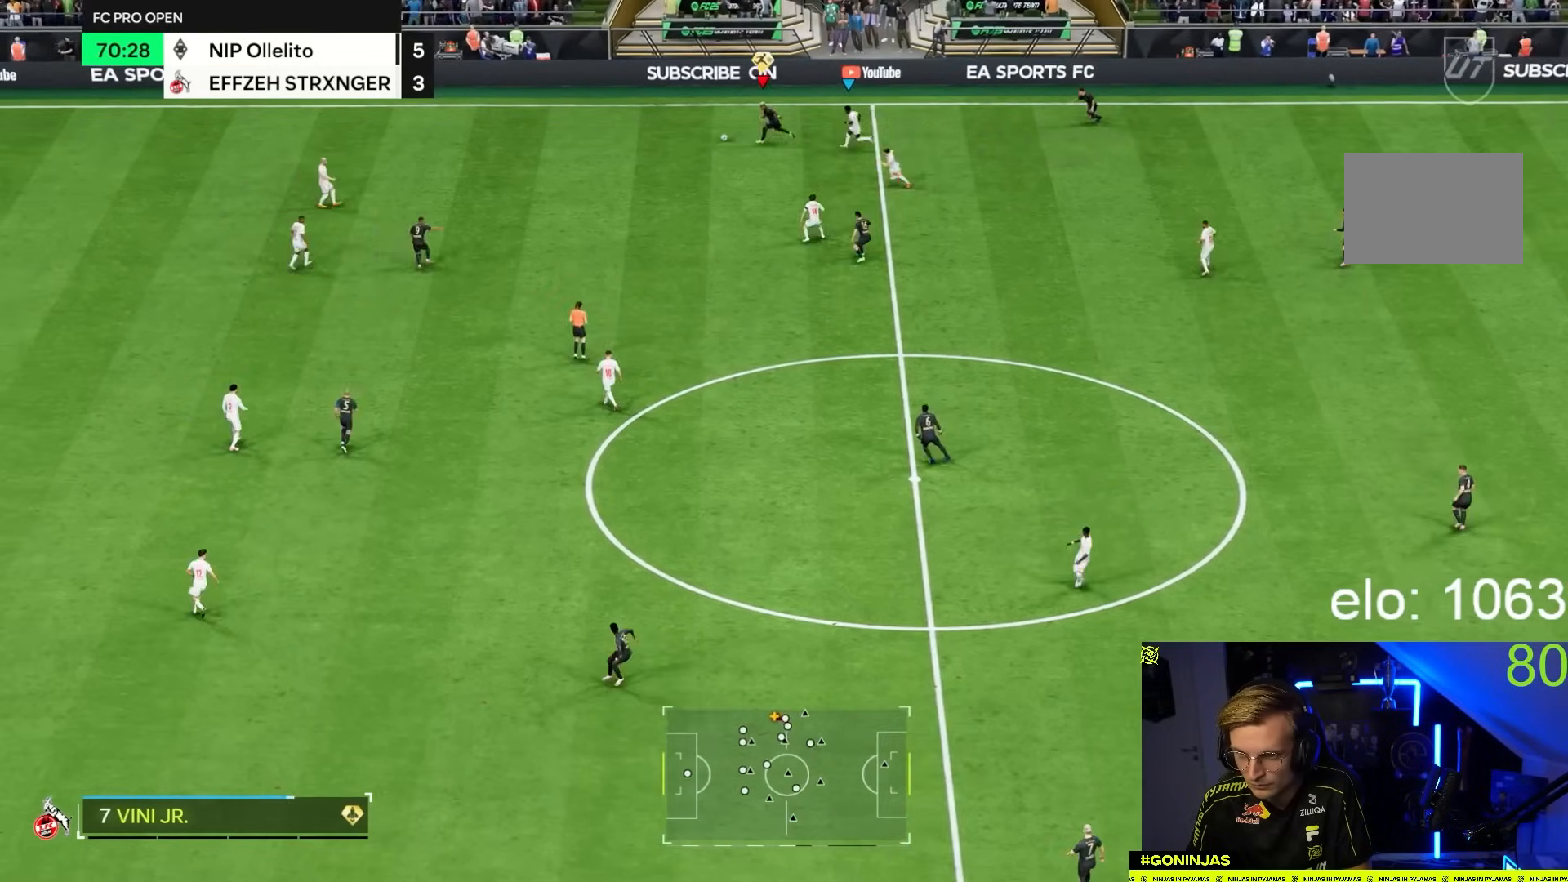
{"dt_ms": 500, "buttons": [], "left_stick": "down", "right_stick": "center", "button_events": [[200, "L1", "down"], [300, "L1", "up"]]}
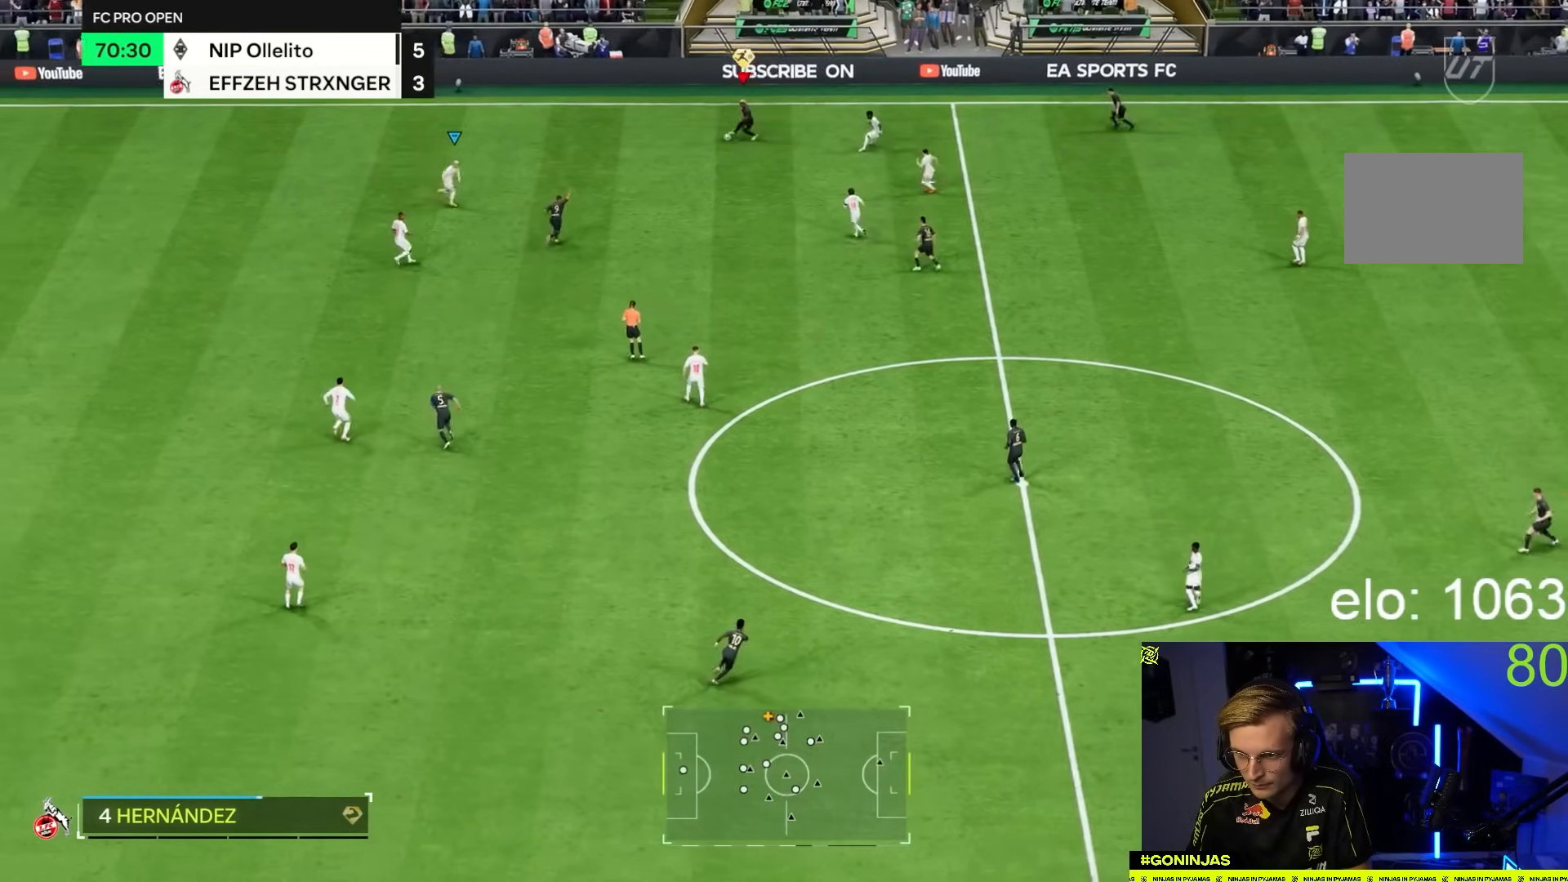
{"dt_ms": 500, "buttons": [], "left_stick": "down-left", "right_stick": "center", "button_events": []}
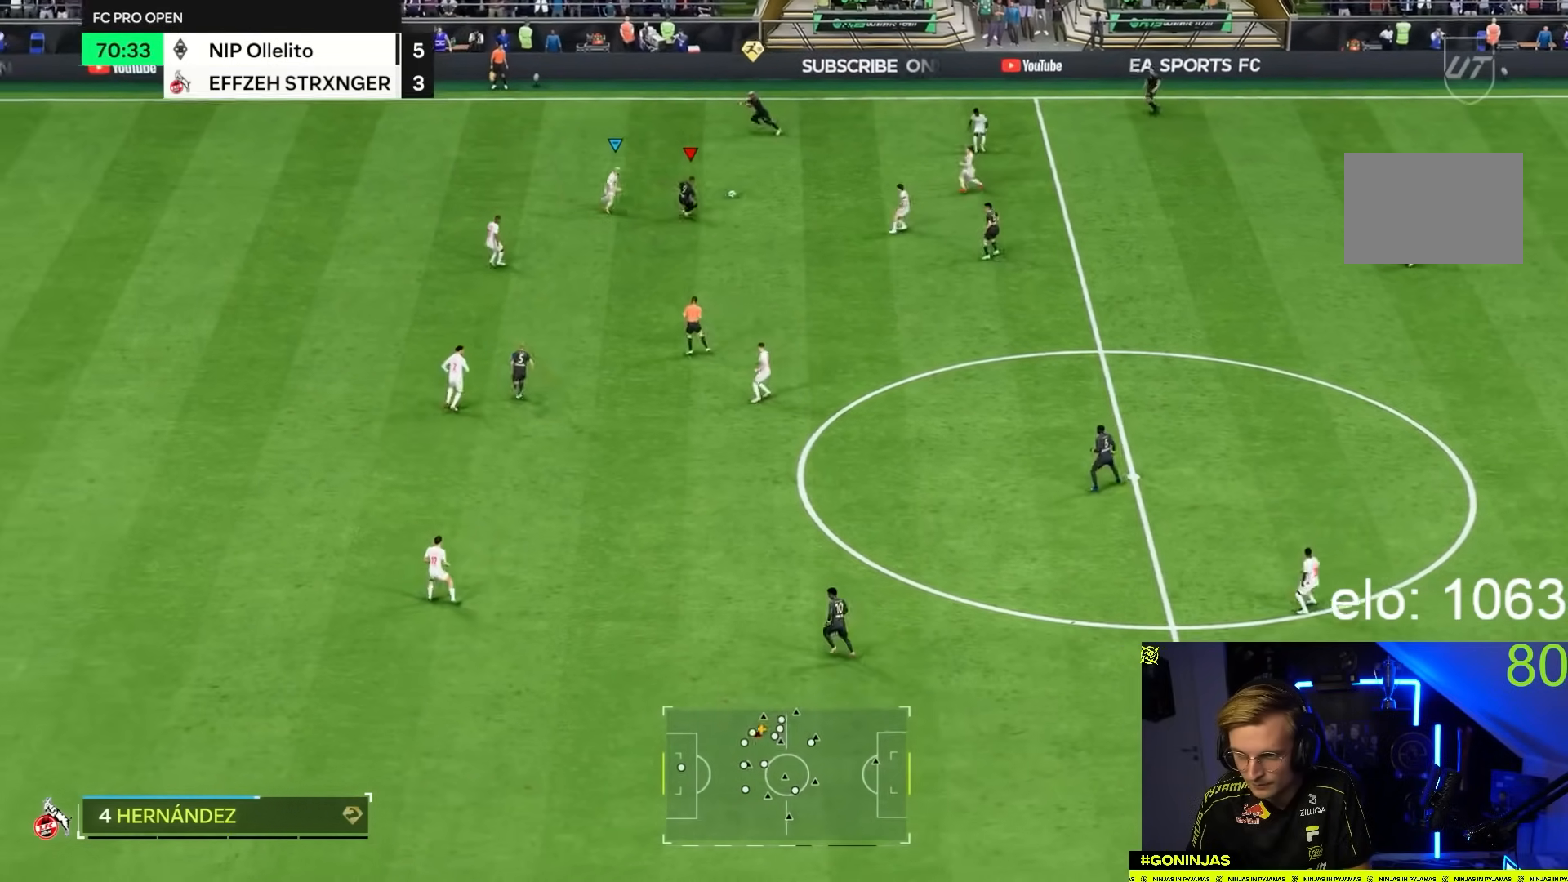
{"dt_ms": 500, "buttons": [], "left_stick": "down", "right_stick": "center", "button_events": []}
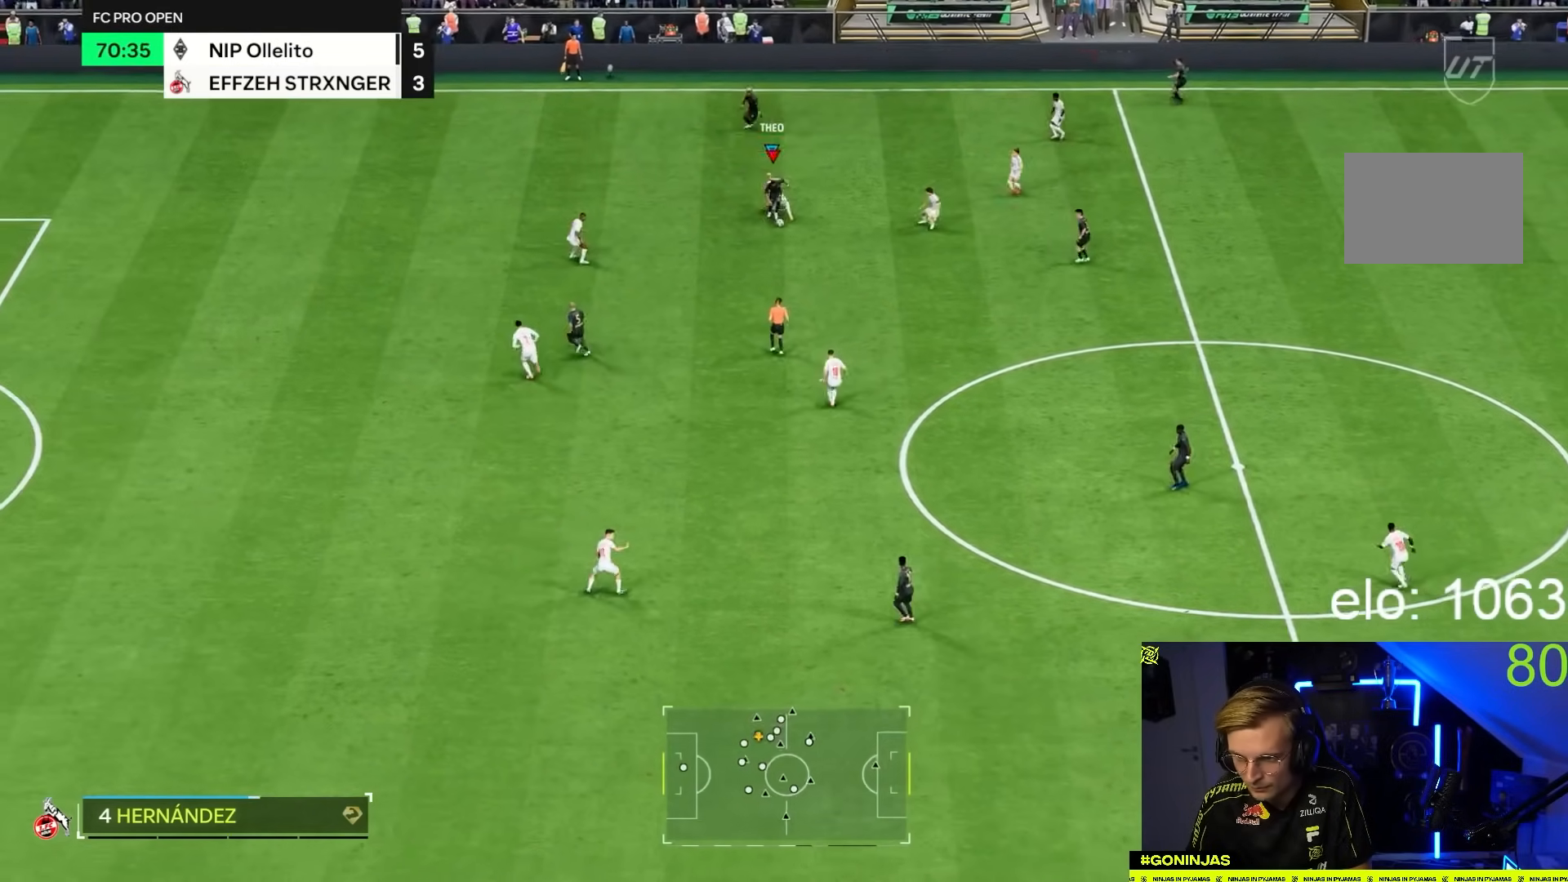
{"dt_ms": 1000, "buttons": [], "left_stick": "down-left", "right_stick": "center"}
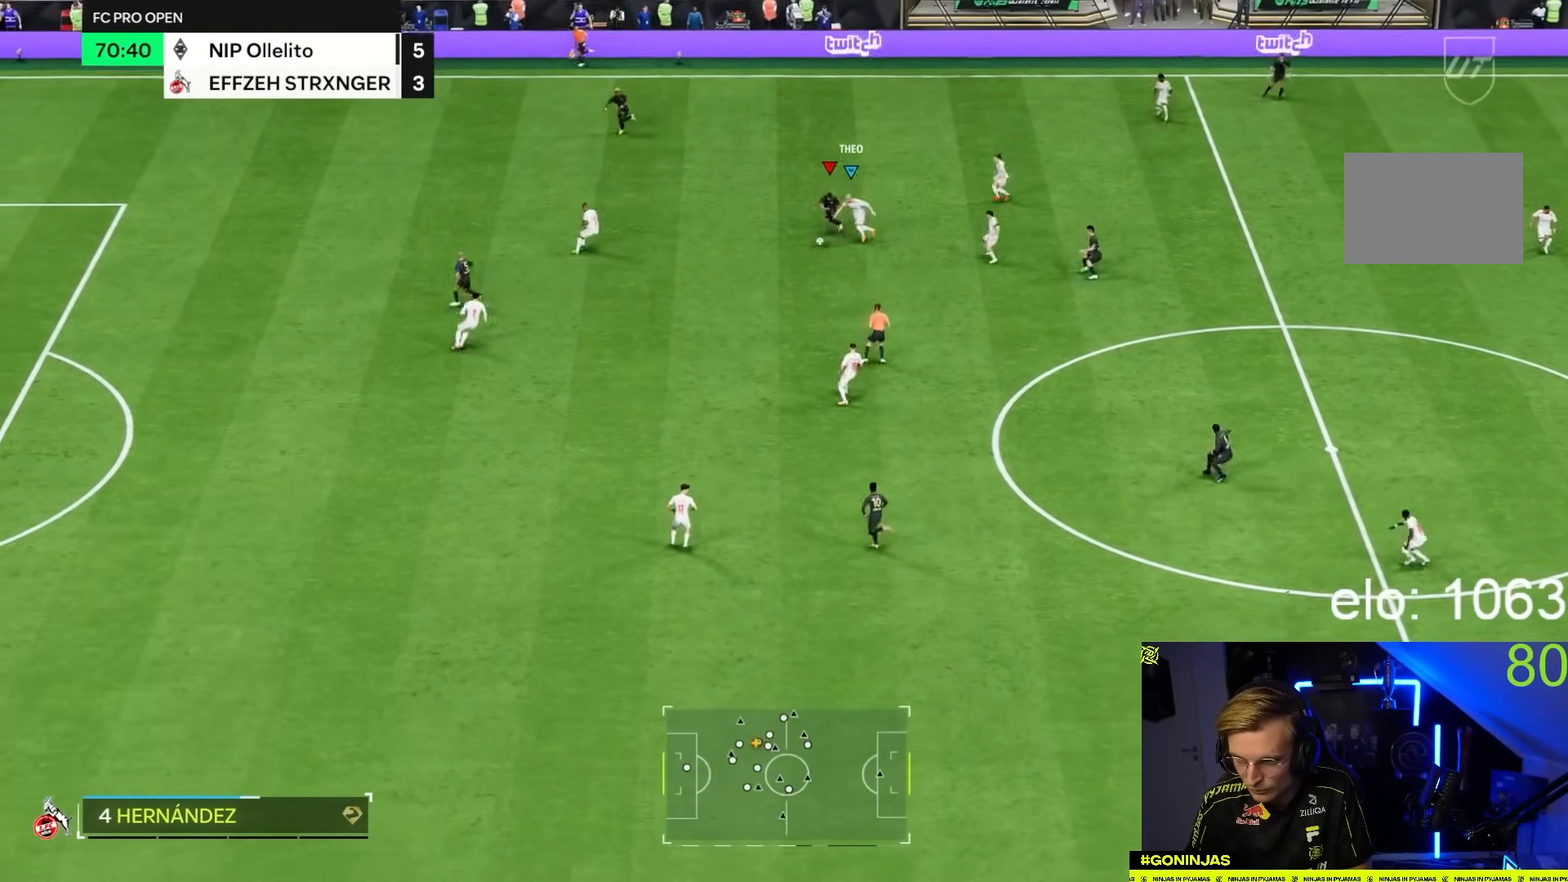
{"dt_ms": 500, "buttons": ["R2"], "left_stick": "down-left", "right_stick": "center", "button_events": [[183, "R2", "down"]]}
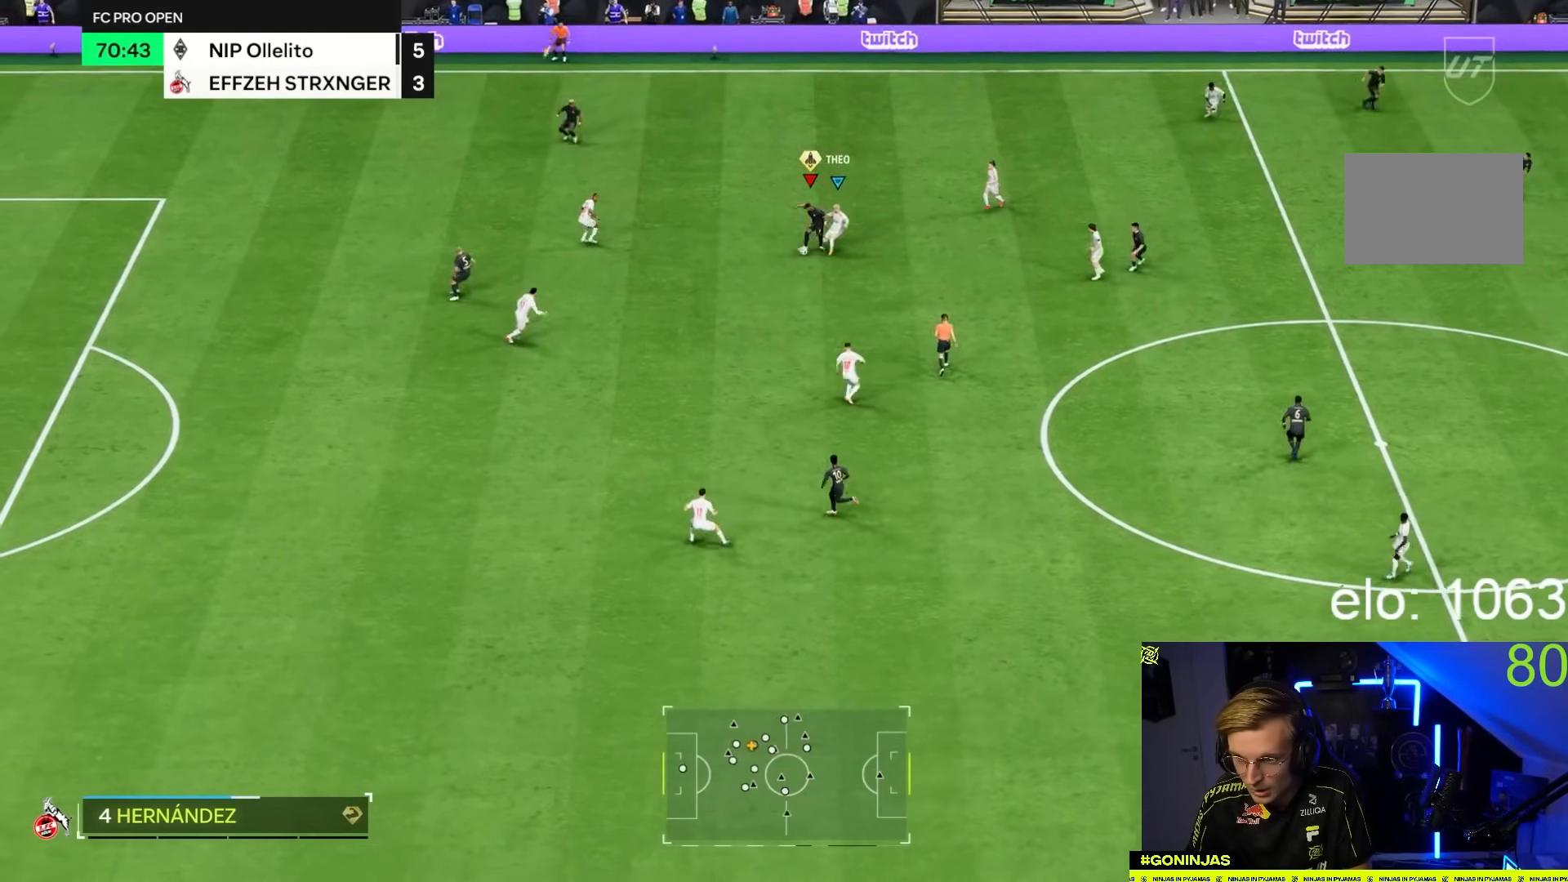
{"dt_ms": 500, "buttons": ["R2"], "left_stick": "down-left", "right_stick": "center", "button_events": []}
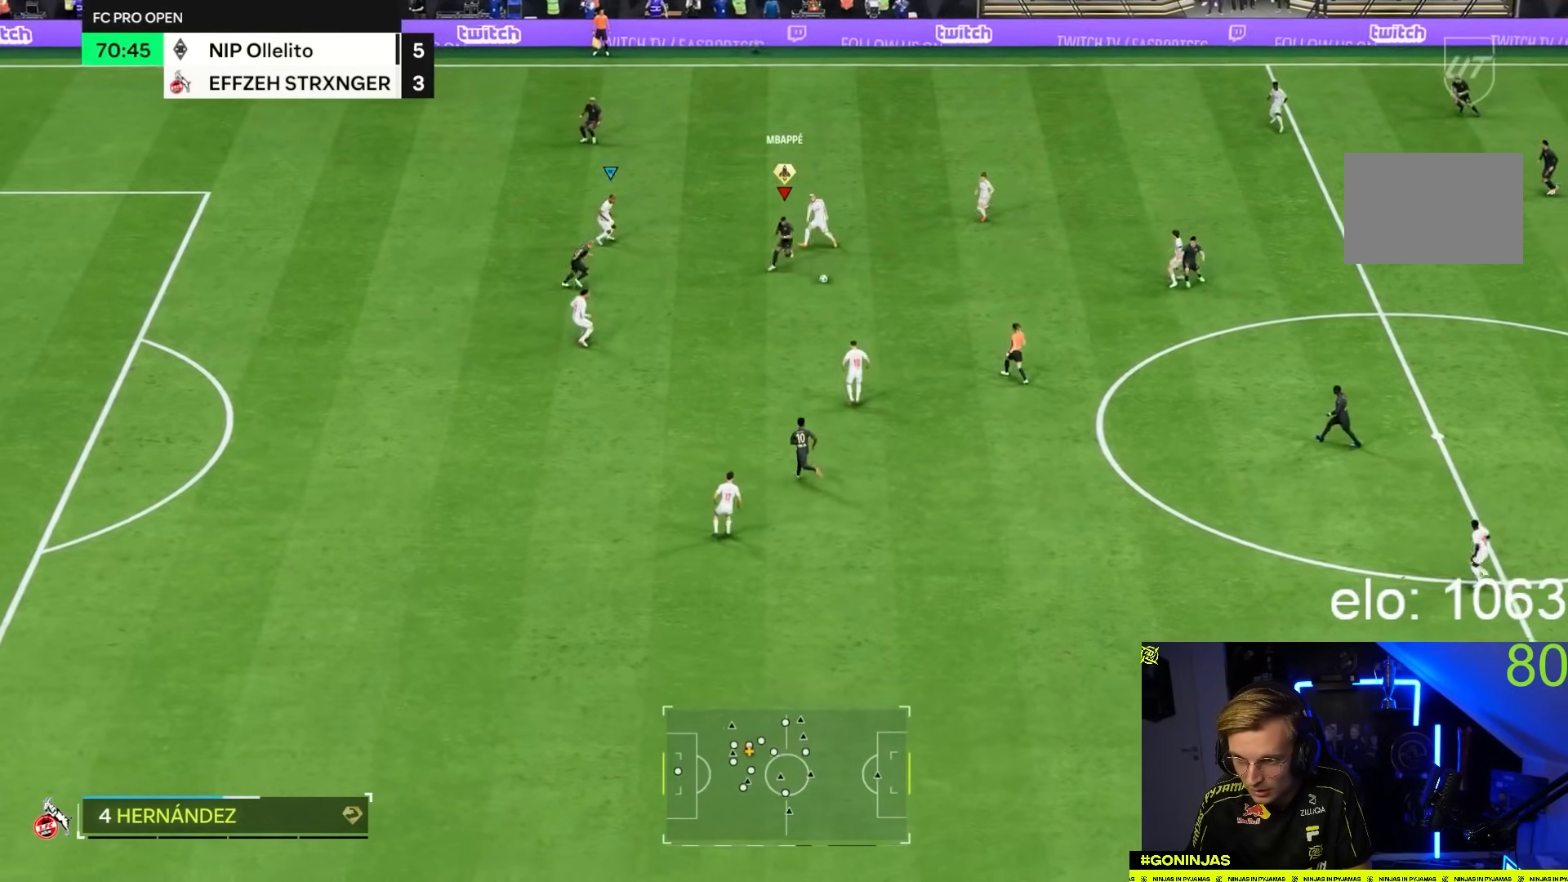
{"dt_ms": 500, "buttons": [], "left_stick": "down-left", "right_stick": "center", "button_events": [[33, "R2", "up"], [133, "L1", "down"], [400, "L1", "up"]]}
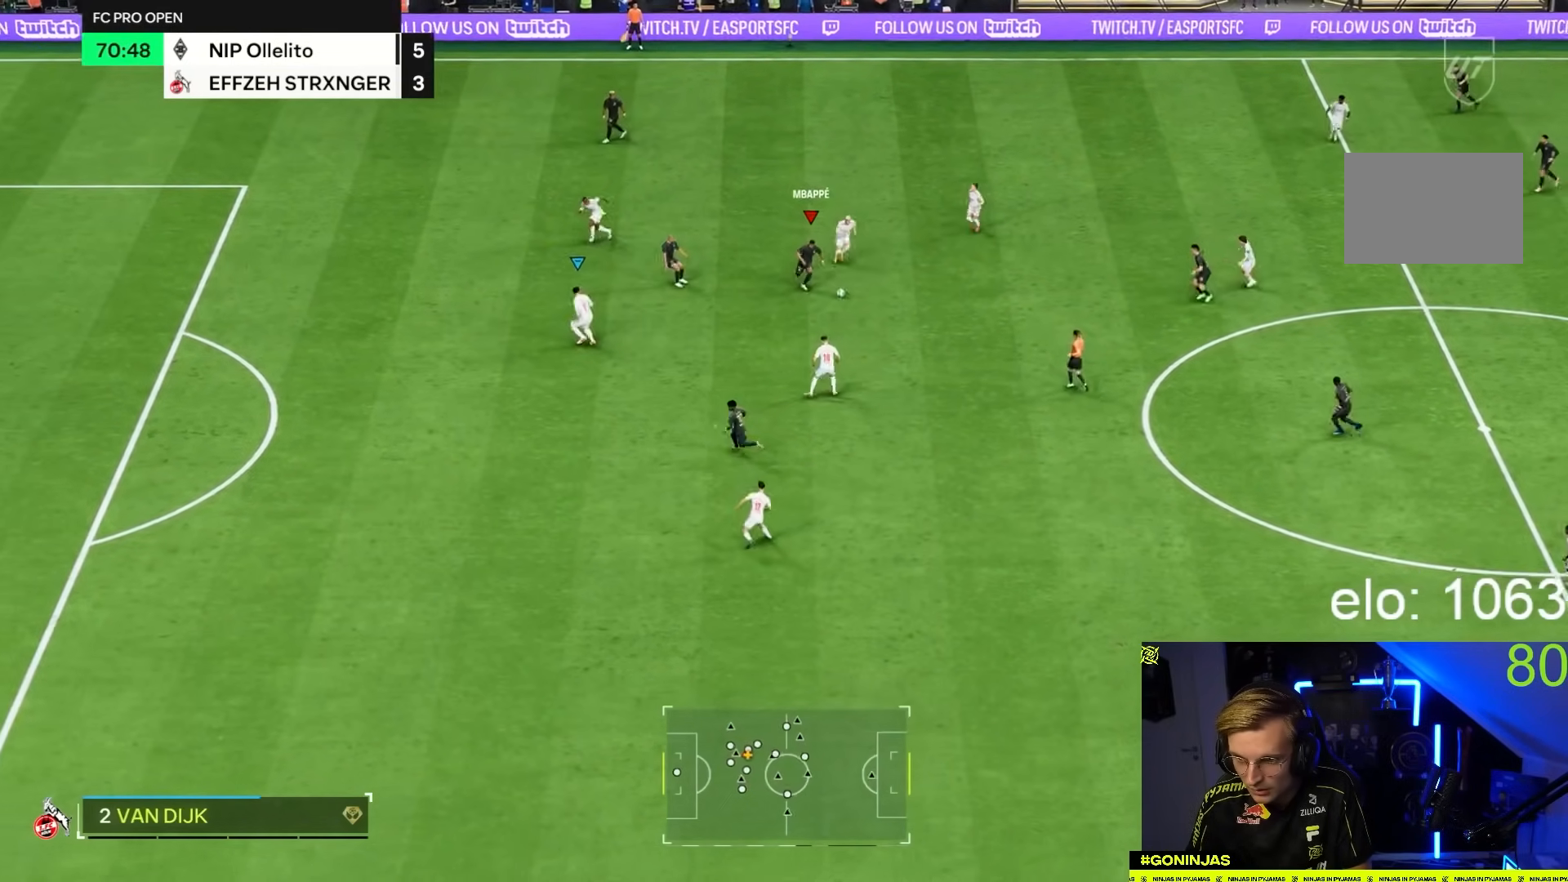
{"dt_ms": 500, "buttons": [], "left_stick": "left", "right_stick": "center", "button_events": [[100, "L1", "down"], [167, "L1", "up"], [300, "R1", "down"], [400, "R1", "up"]]}
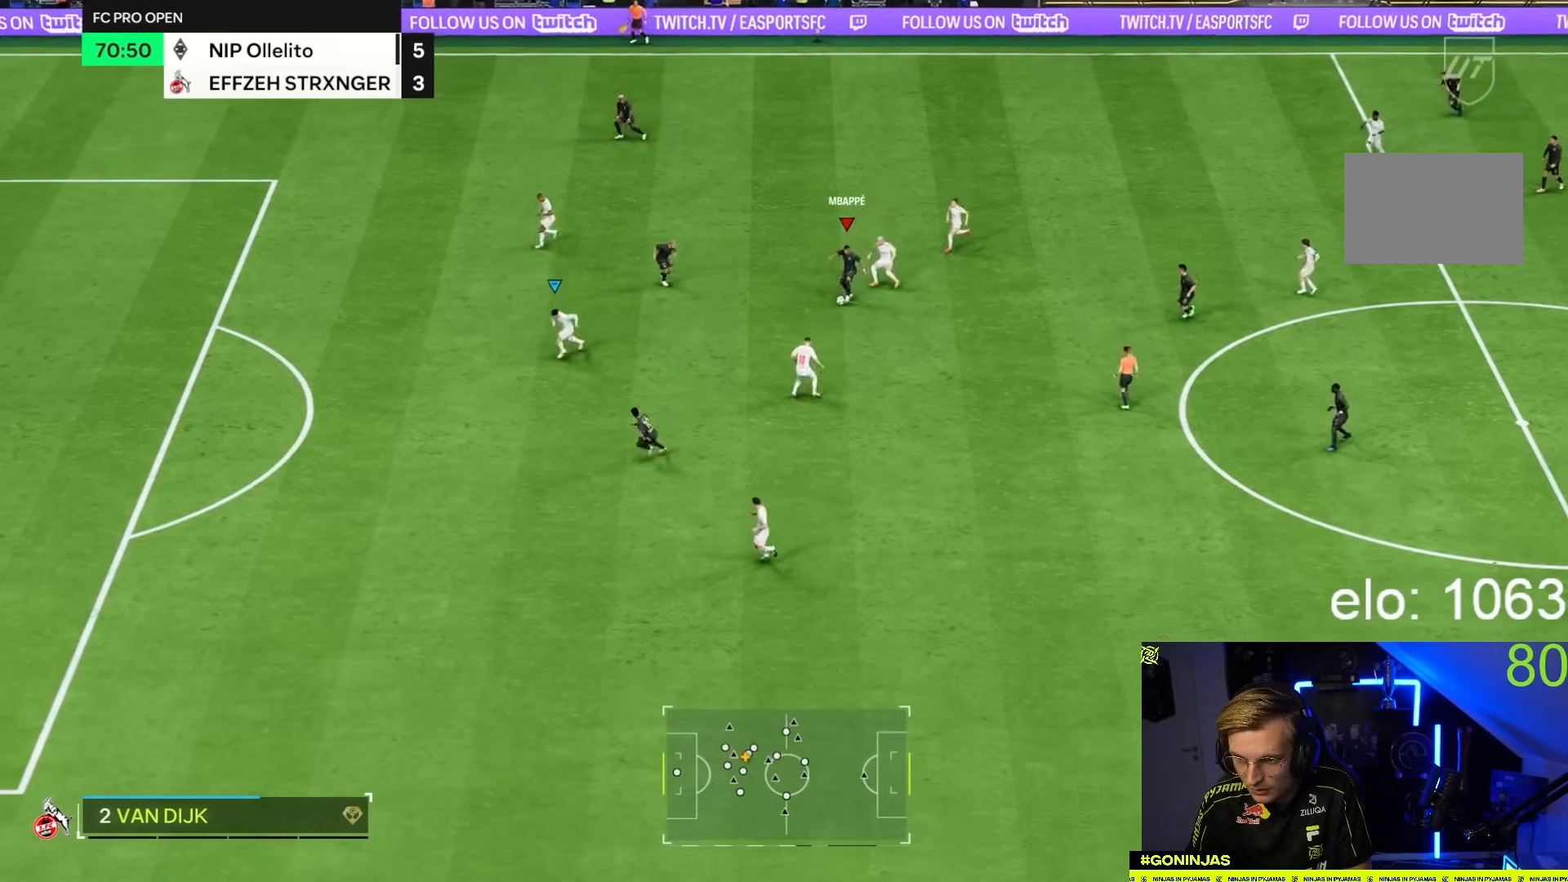
{"dt_ms": 500, "buttons": [], "left_stick": "down-left", "right_stick": "center", "button_events": []}
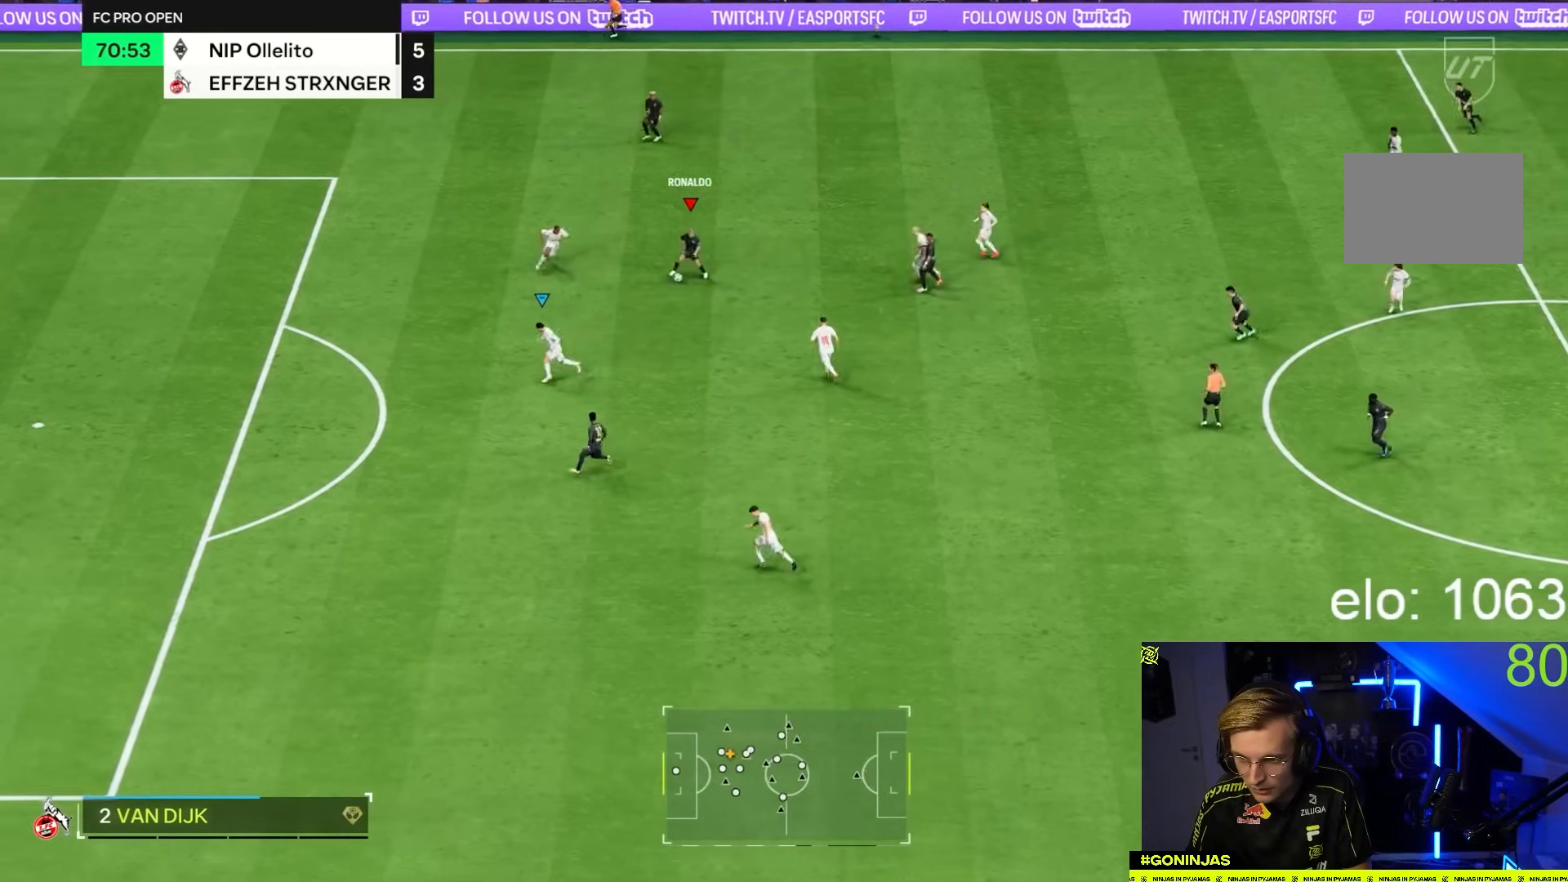
{"dt_ms": 500, "buttons": ["L1"], "left_stick": "up-left", "right_stick": "center", "button_events": [[383, "L1", "down"]]}
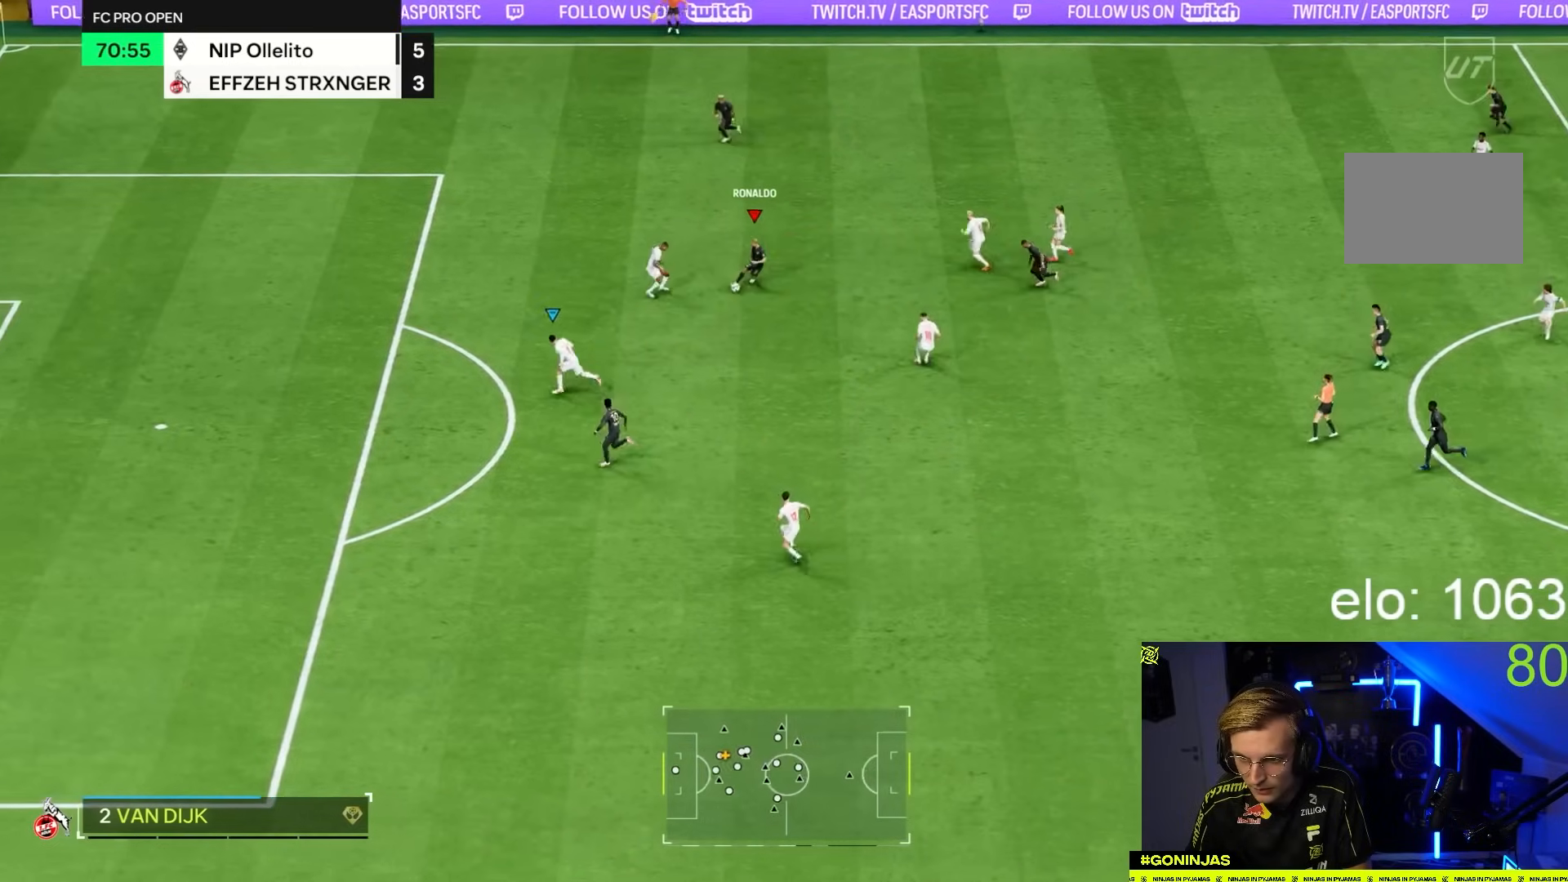
{"dt_ms": 1000, "buttons": ["R2"], "left_stick": "left", "right_stick": "center", "button_events": [[450, "L1", "up"], [917, "R2", "down"]]}
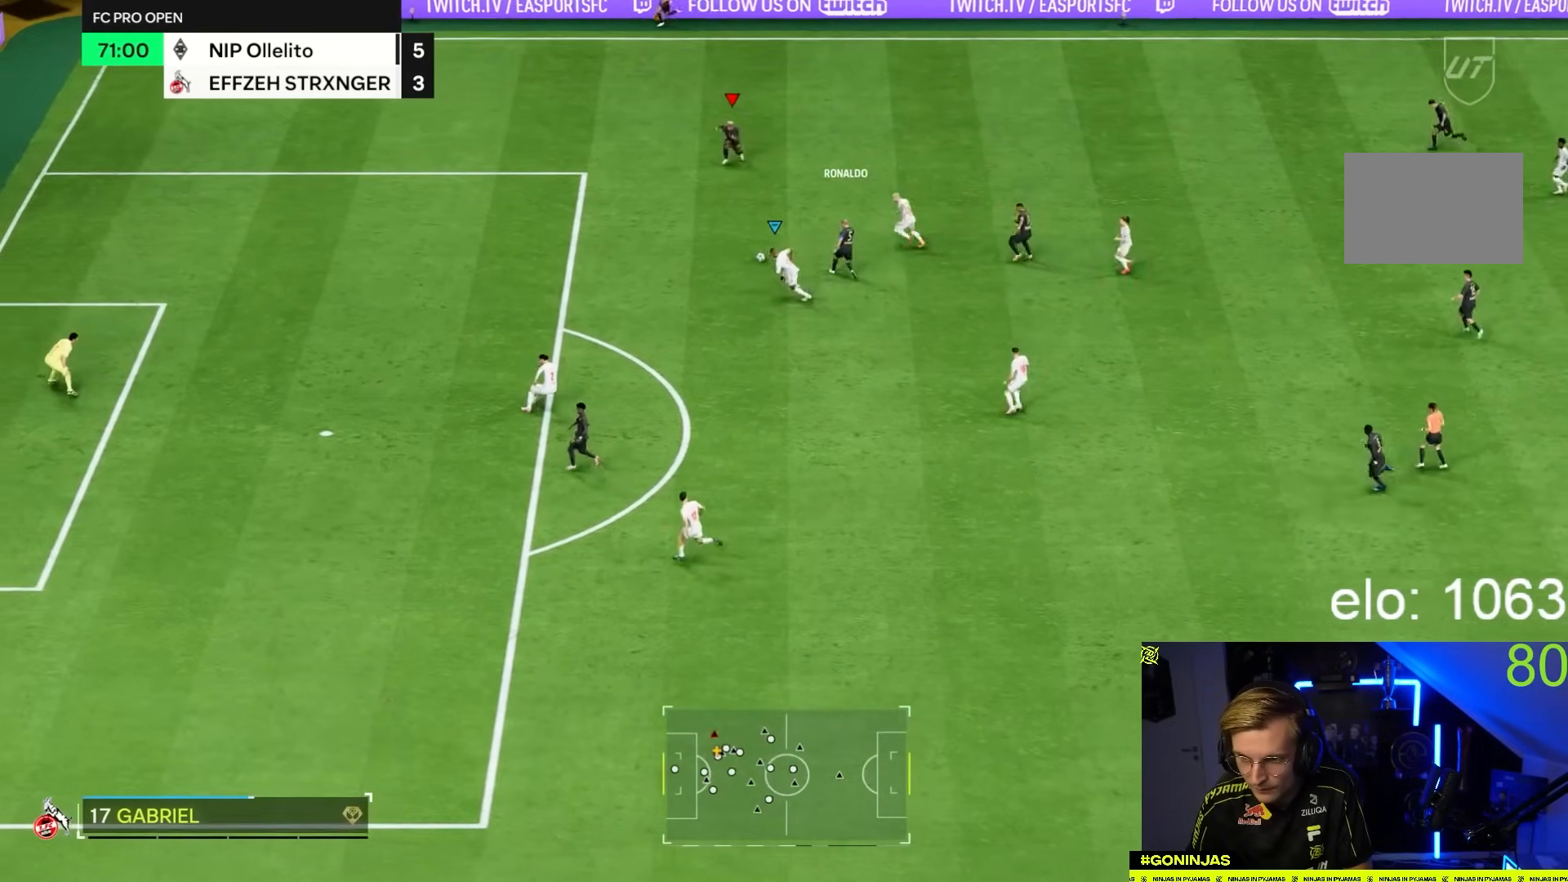
{"dt_ms": 500, "buttons": ["R2"], "left_stick": "left", "right_stick": "center", "button_events": []}
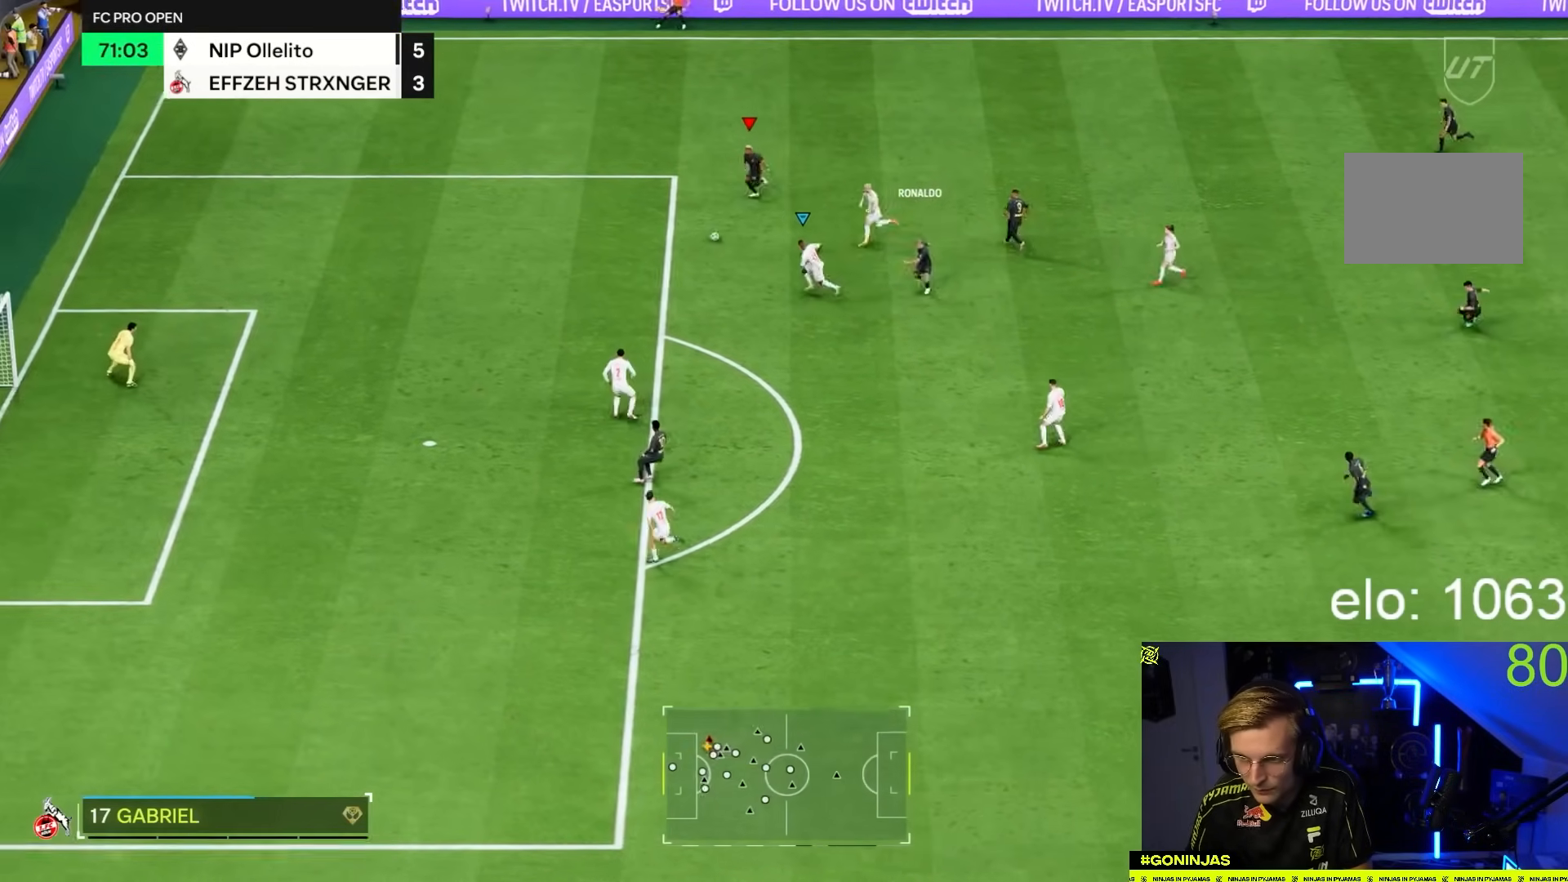
{"dt_ms": 500, "buttons": ["R2"], "left_stick": "down-left", "right_stick": "center", "button_events": []}
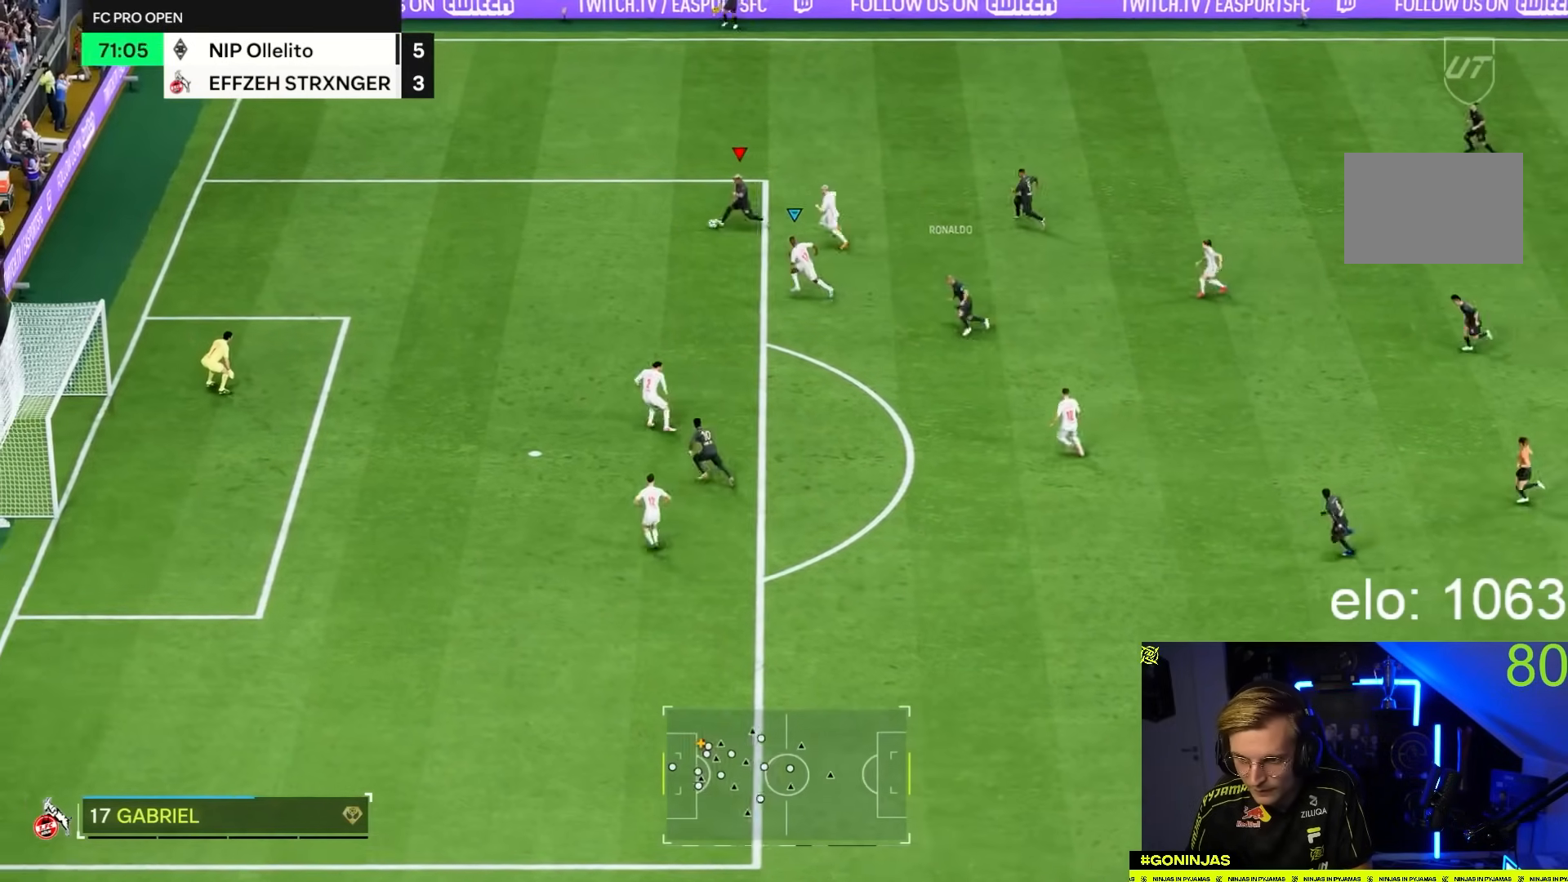
{"dt_ms": 500, "buttons": [], "left_stick": "down-left", "right_stick": "center", "button_events": [[483, "R2", "up"]]}
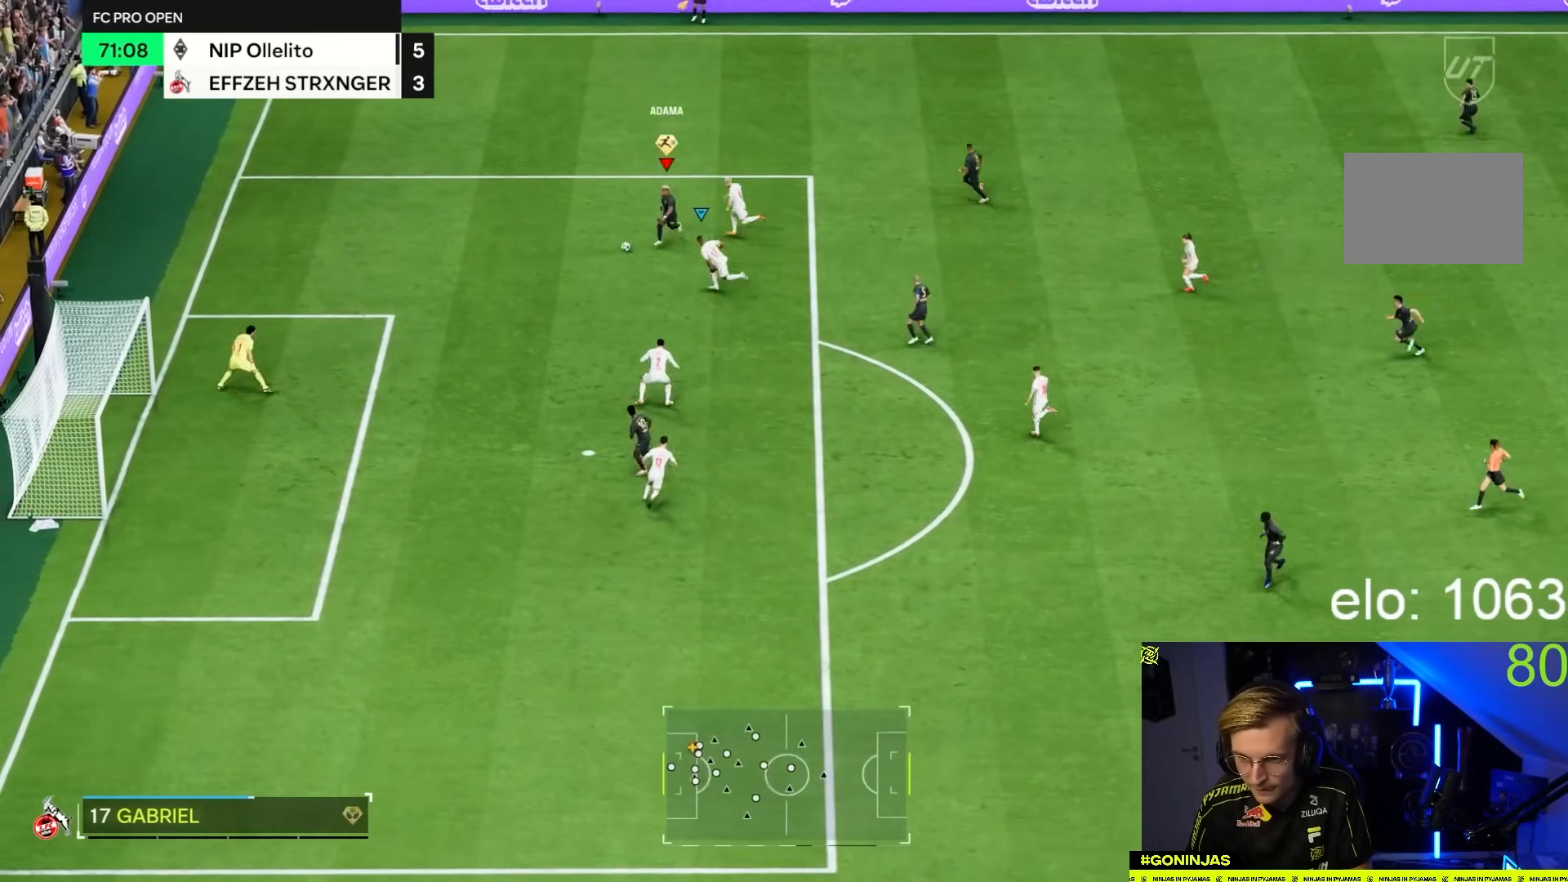
{"dt_ms": 500, "buttons": [], "left_stick": "down-left", "right_stick": "center", "button_events": [[17, "CIRCLE", "down"], [217, "CIRCLE", "up"]]}
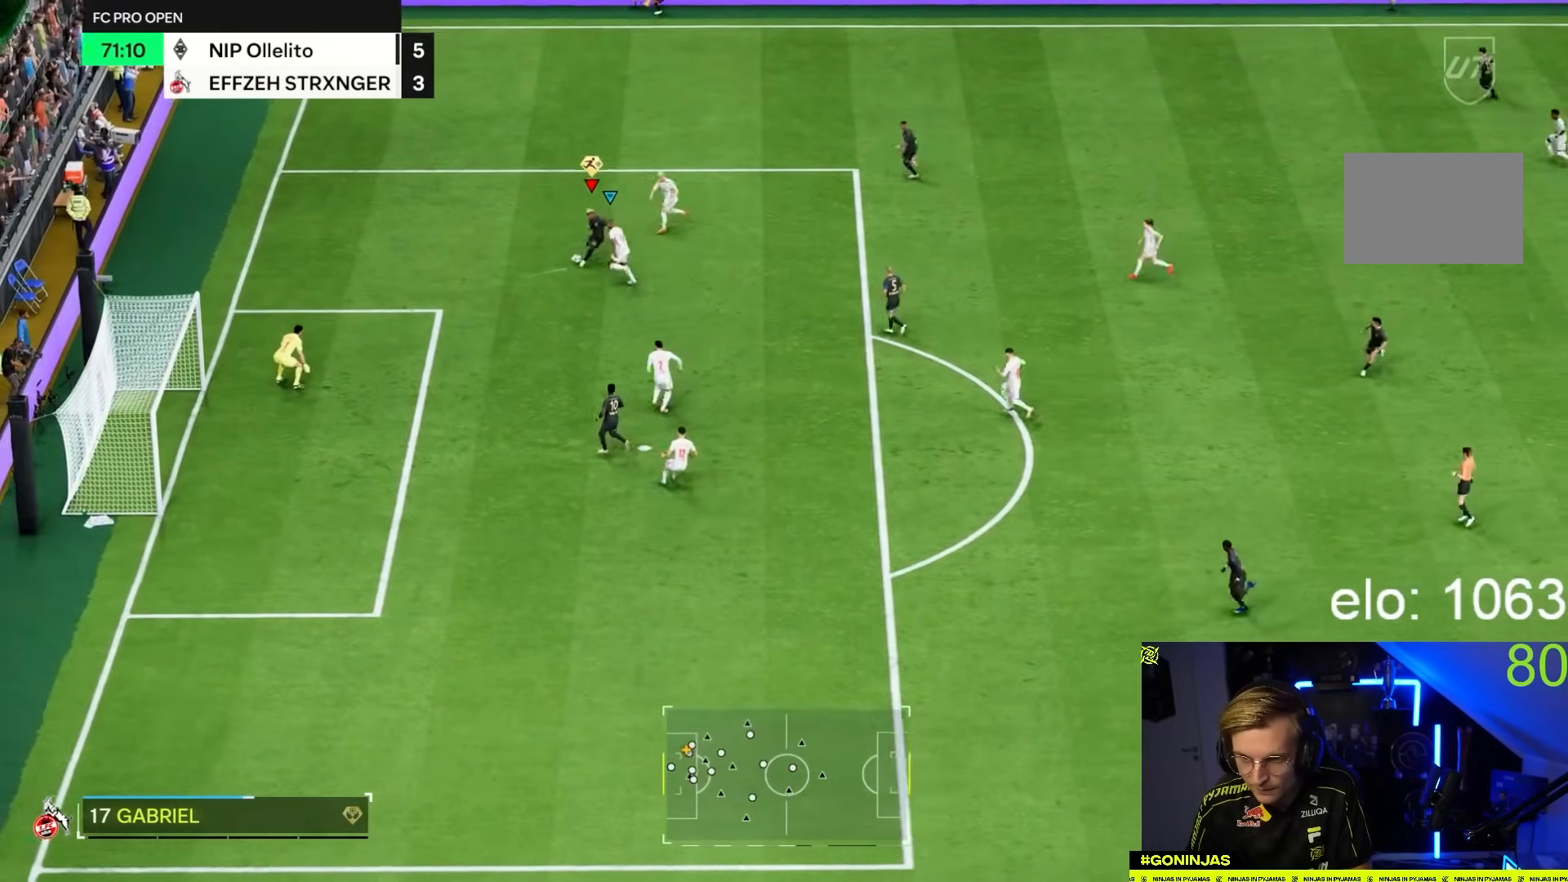
{"dt_ms": 500, "buttons": [], "left_stick": "left", "right_stick": "center", "button_events": [[17, "CIRCLE", "down"], [250, "CIRCLE", "up"]]}
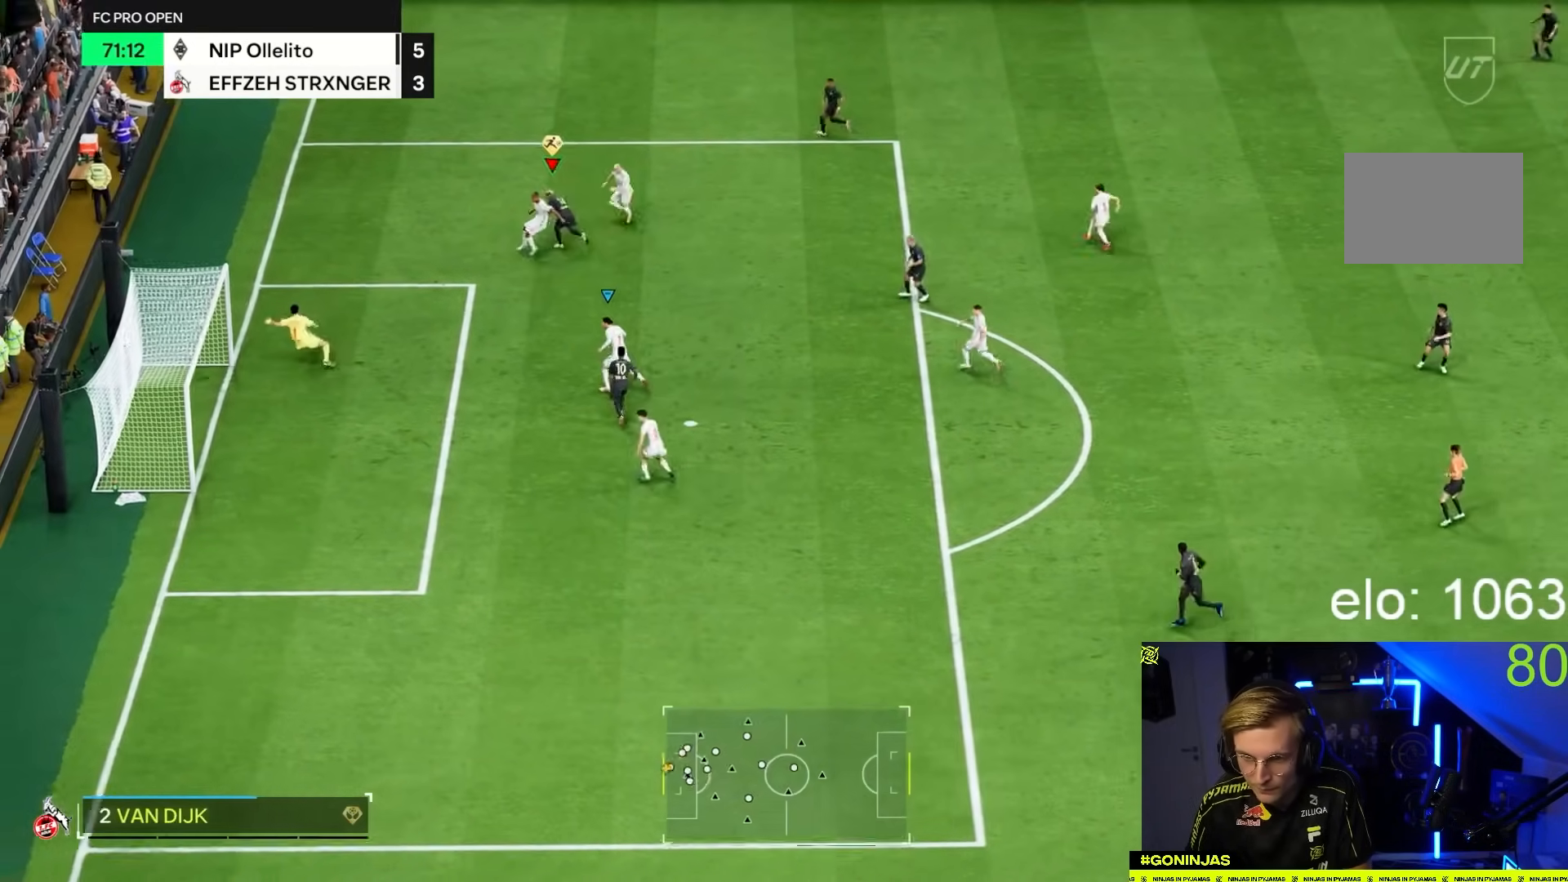
{"dt_ms": 500, "buttons": ["R2"], "left_stick": "up-left", "right_stick": "center", "button_events": [[433, "R2", "down"]]}
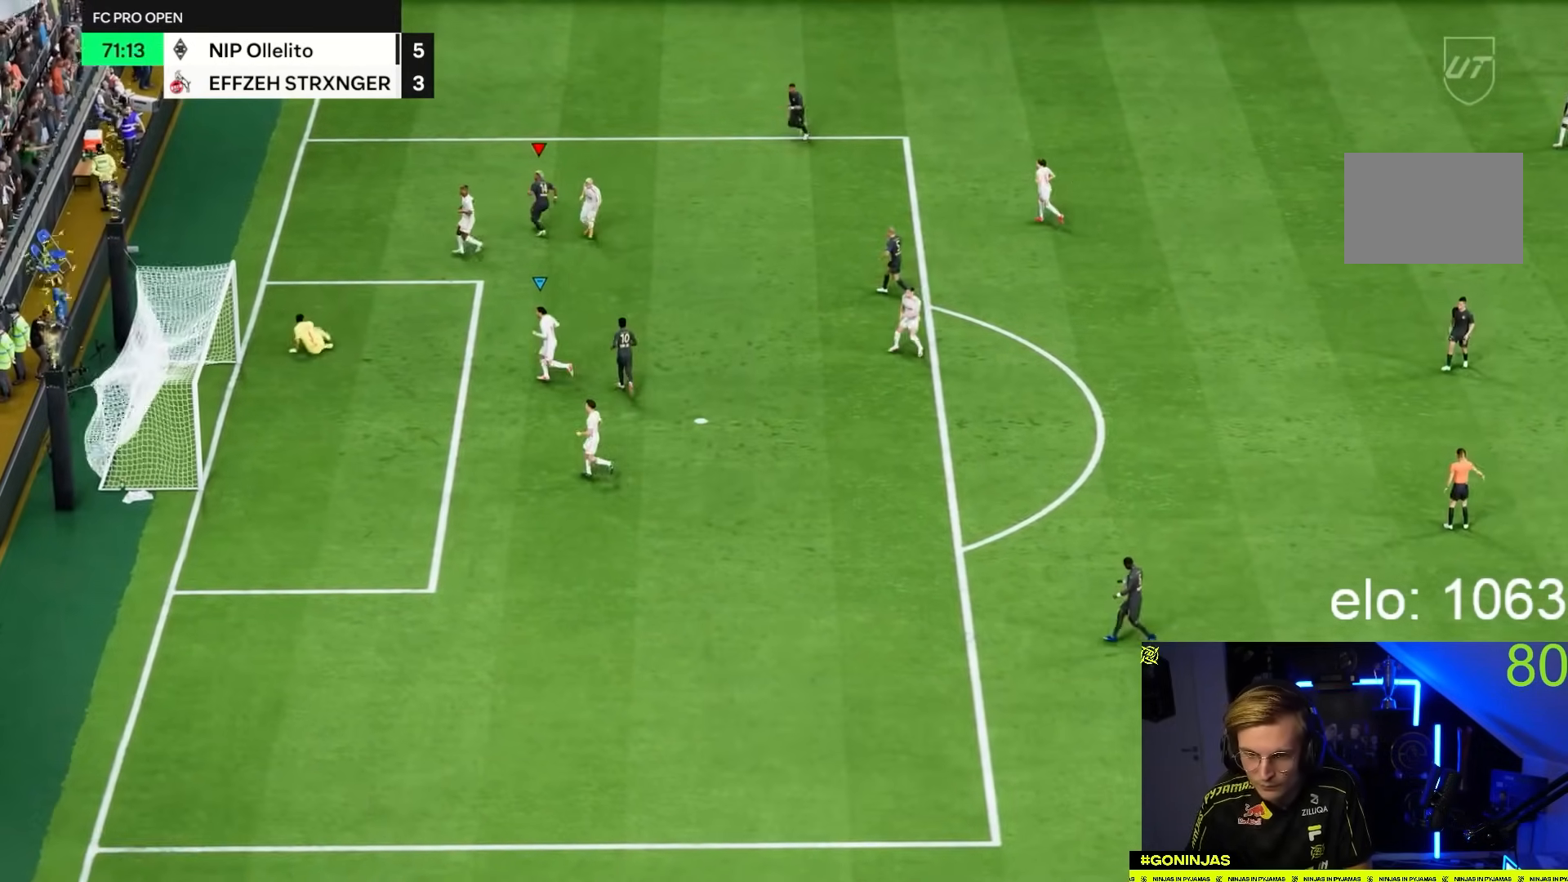
{"dt_ms": 500, "buttons": ["R2"], "left_stick": "up-left", "right_stick": "center", "button_events": []}